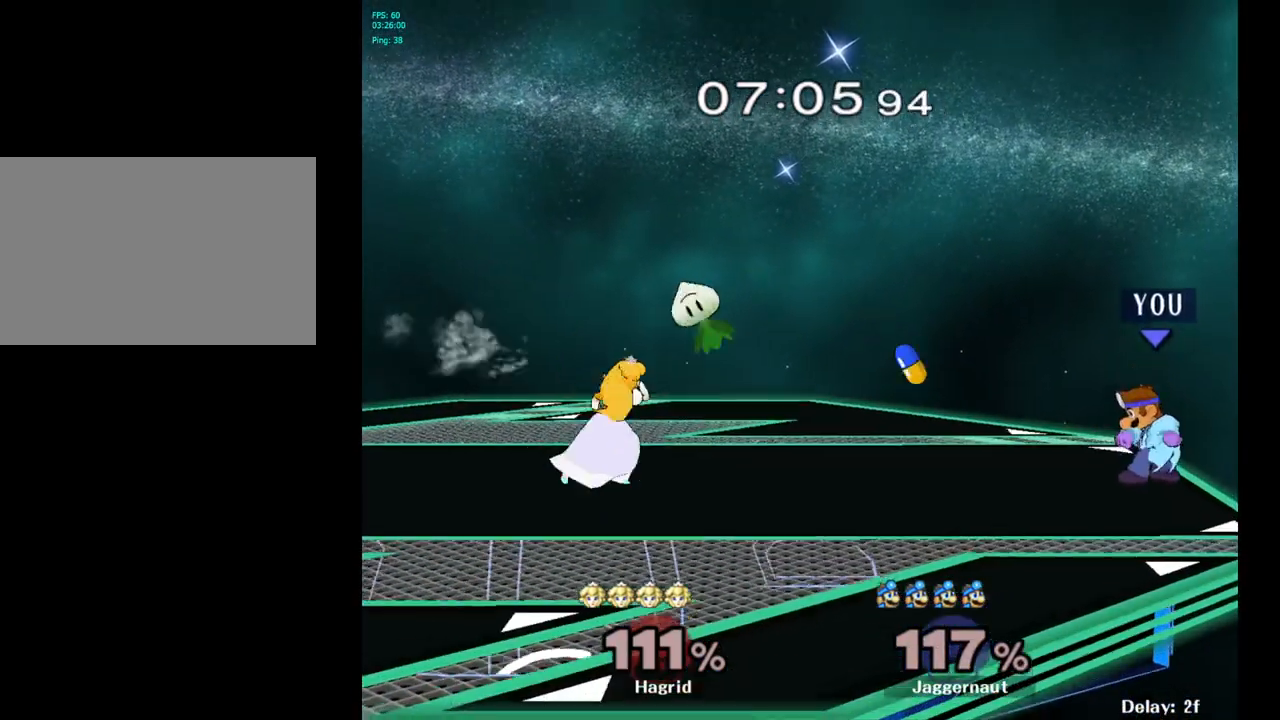
Gameplay with a controller (Nintendo layout); each line is a JSON object with the inputs held at the frame after it. "events" lists button and stick changes between this image and that frame as [ms after this image, input, new state], when the widget could be followed in between. Not read: L3 R3.
{"buttons": [], "left_stick": "left", "right_stick": "center", "events": [[67, "left_stick", "left"], [117, "Y", "down"], [183, "left_stick", "center"], [350, "Y", "up"], [400, "left_stick", "left"]]}
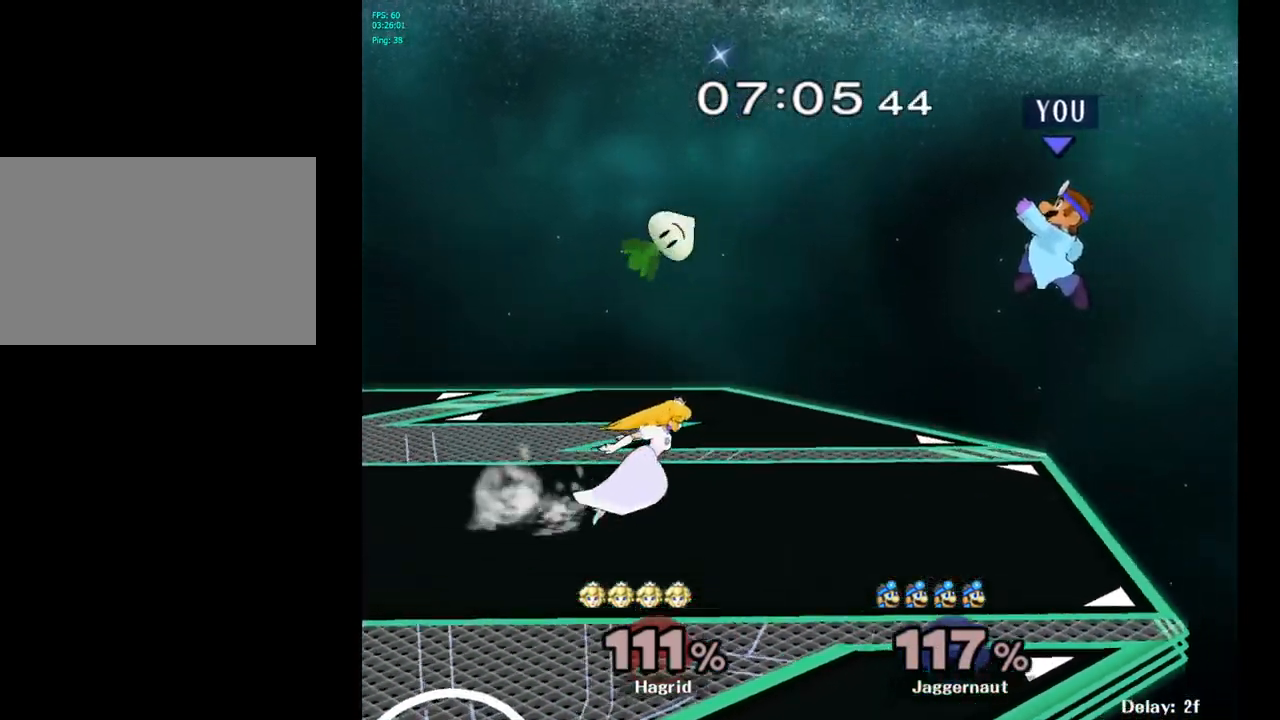
{"buttons": ["R1"], "left_stick": "right", "right_stick": "center", "events": [[67, "left_stick", "center"], [100, "B", "down"], [150, "B", "up"], [267, "left_stick", "right"], [450, "R1", "down"]]}
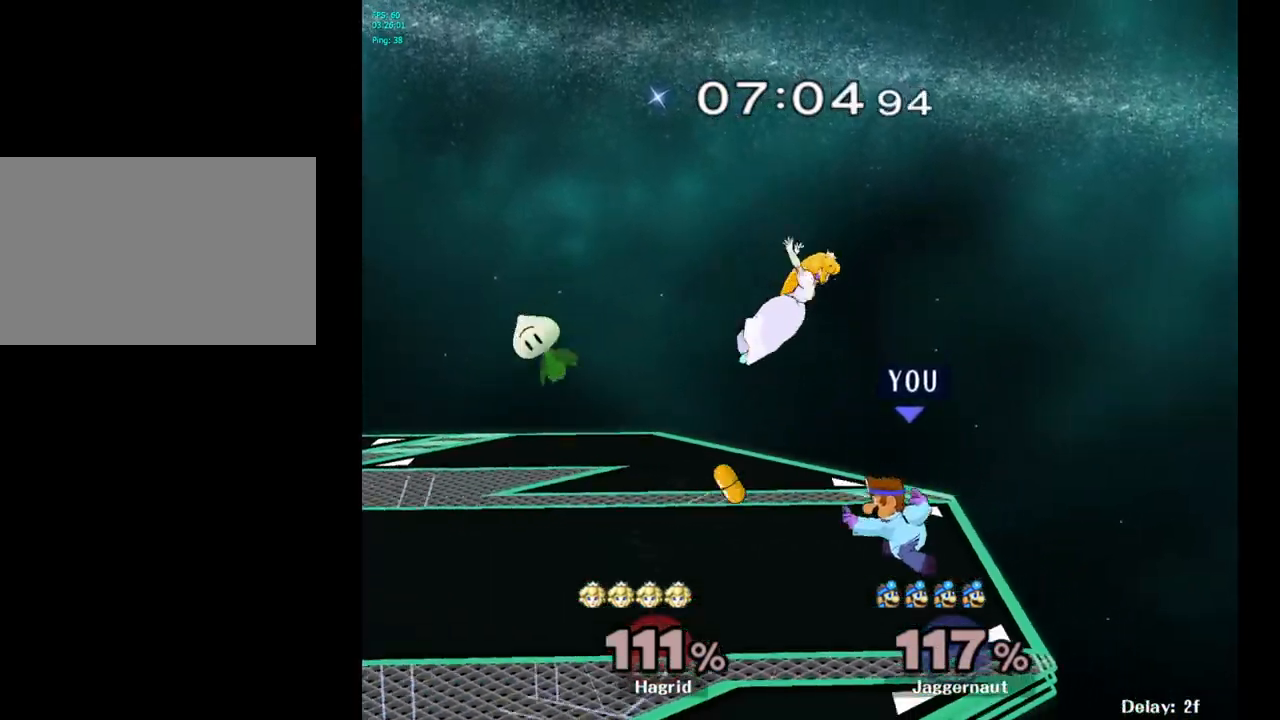
{"buttons": ["R1"], "left_stick": "center", "right_stick": "center", "events": [[33, "left_stick", "down"], [150, "left_stick", "center"]]}
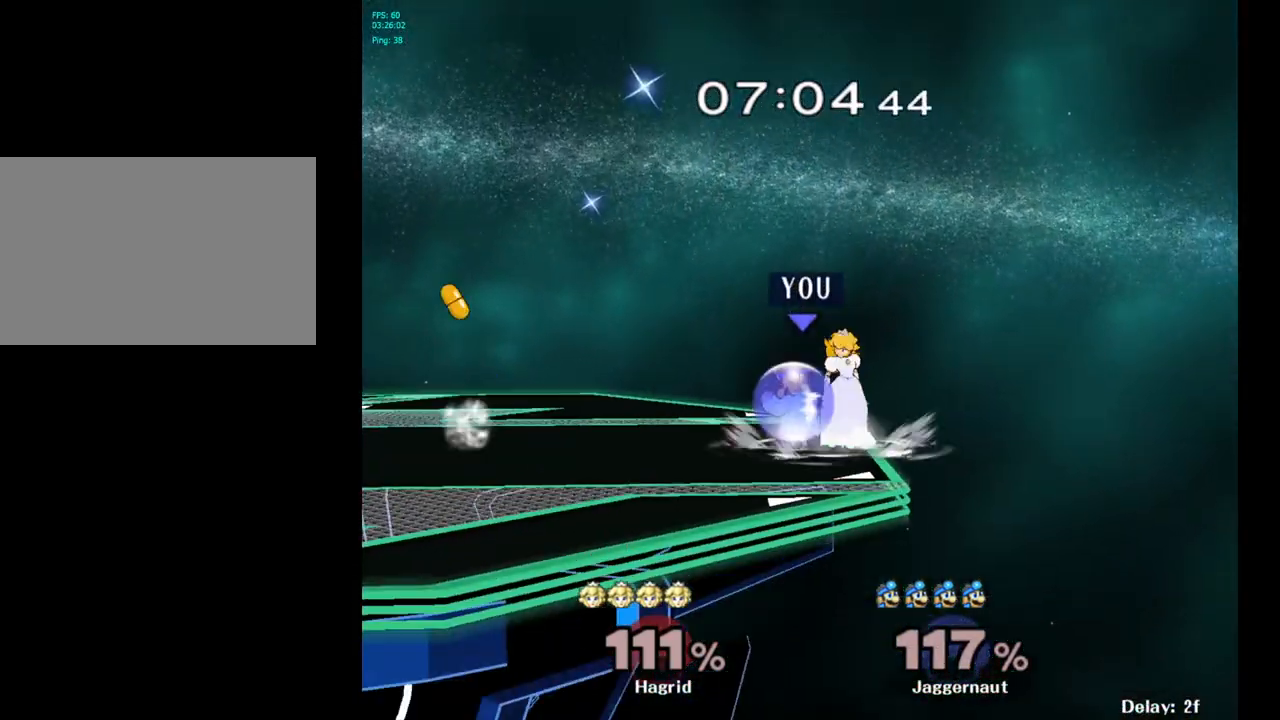
{"buttons": ["R1"], "left_stick": "left", "right_stick": "center", "events": [[250, "left_stick", "left"]]}
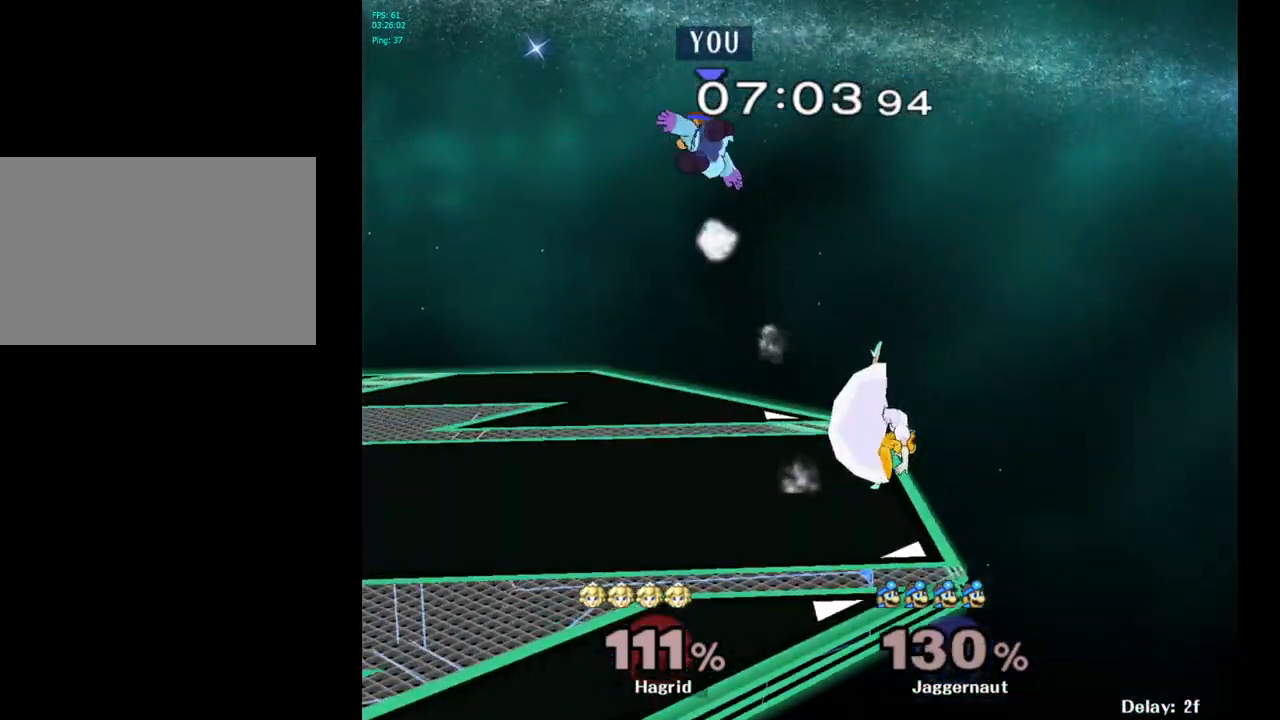
{"buttons": [], "left_stick": "left", "right_stick": "center", "events": [[67, "left_stick", "center"], [150, "R1", "up"], [217, "left_stick", "left"]]}
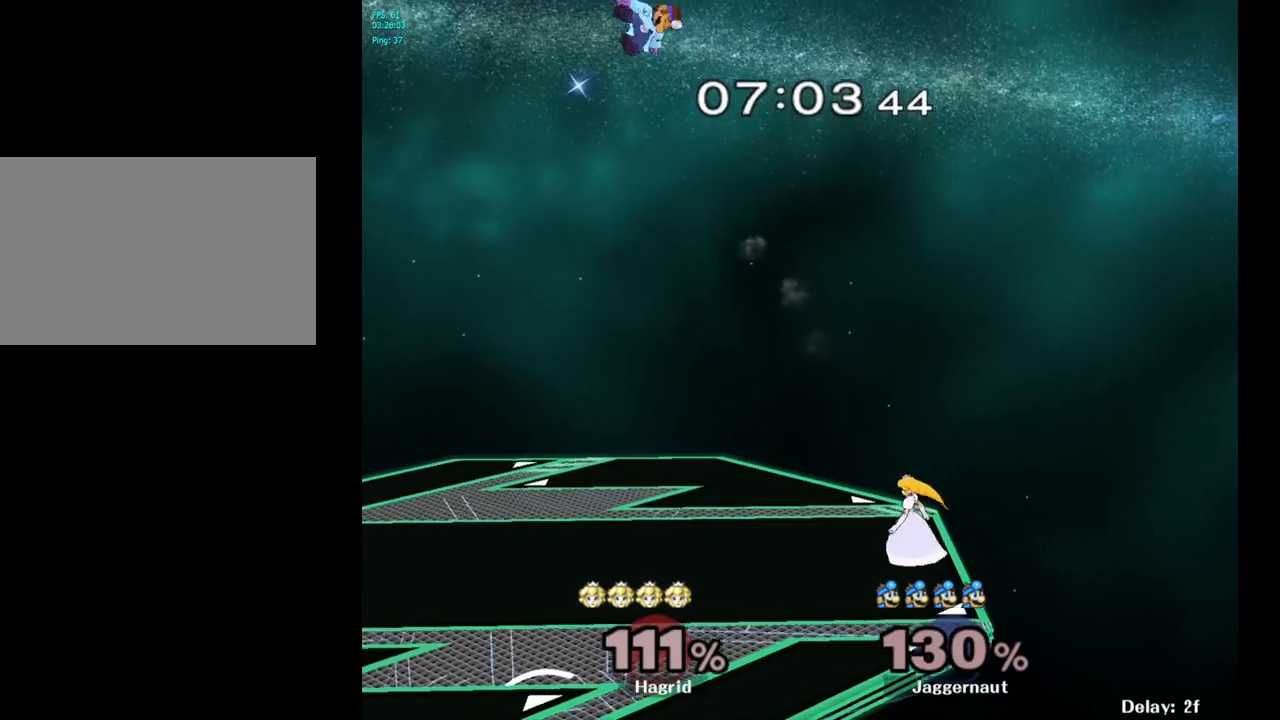
{"buttons": [], "left_stick": "left", "right_stick": "center", "events": []}
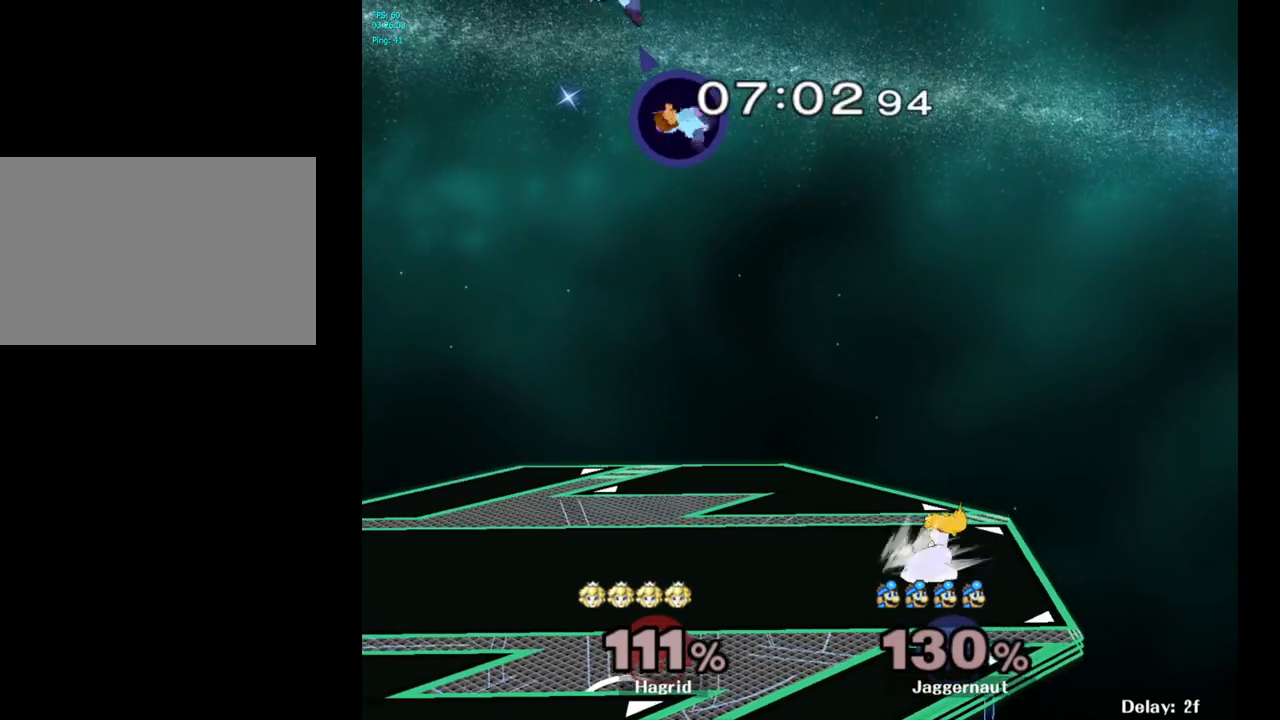
{"buttons": ["B"], "left_stick": "center", "right_stick": "center", "events": [[350, "left_stick", "center"], [433, "B", "down"]]}
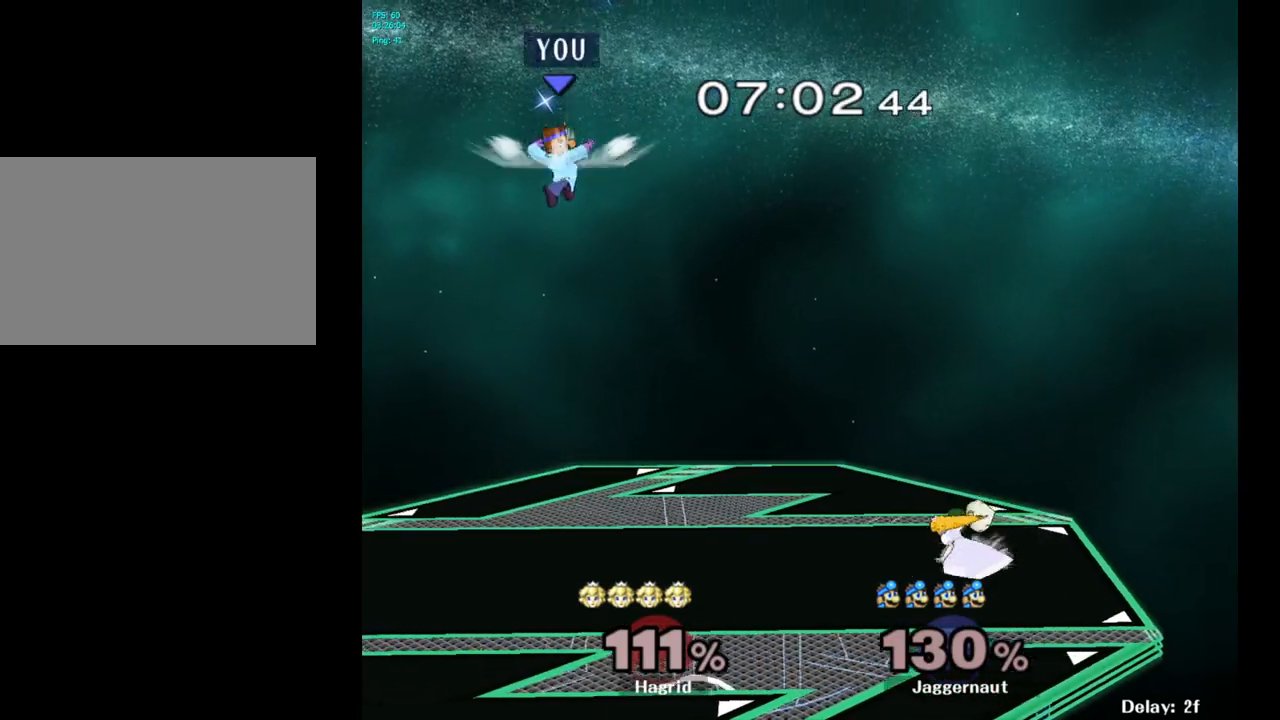
{"buttons": [], "left_stick": "left", "right_stick": "center", "events": [[50, "B", "up"], [100, "left_stick", "left"]]}
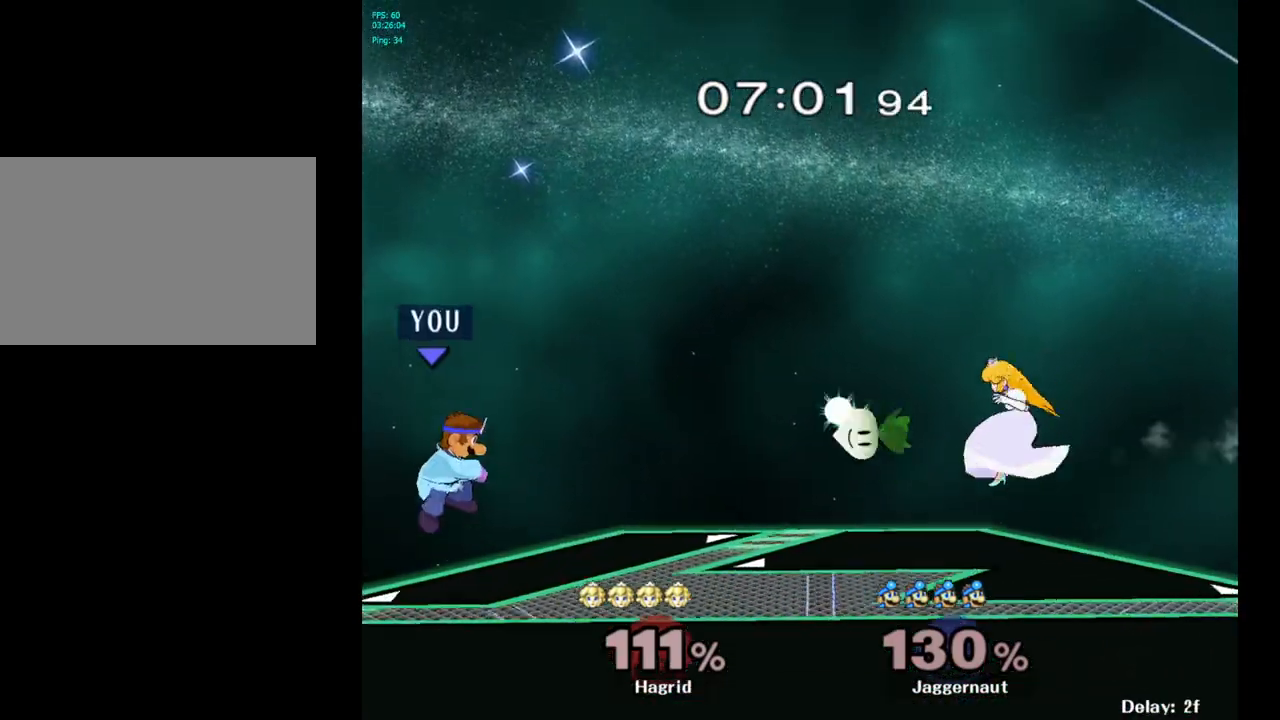
{"buttons": [], "left_stick": "right", "right_stick": "center", "events": [[350, "left_stick", "center"], [500, "left_stick", "right"]]}
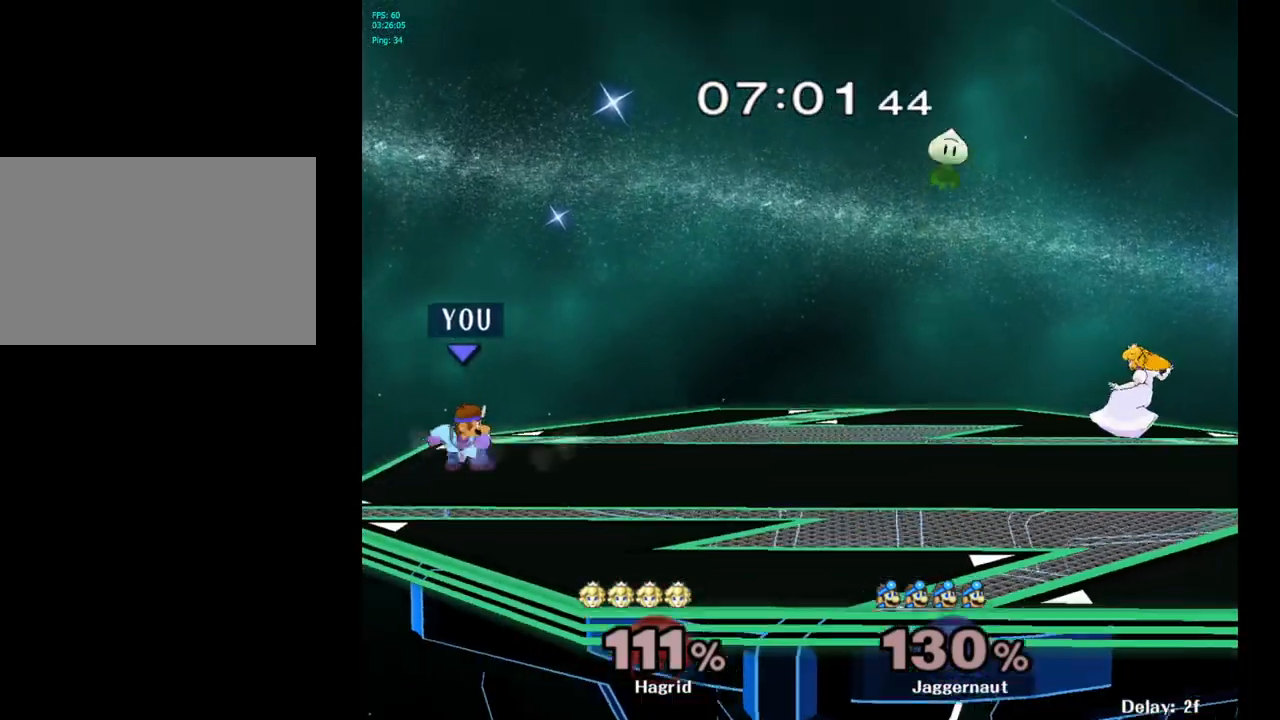
{"buttons": [], "left_stick": "up-left", "right_stick": "center", "events": [[133, "Y", "down"], [200, "left_stick", "center"], [233, "Y", "up"], [300, "B", "down"], [417, "B", "up"], [500, "left_stick", "up-left"]]}
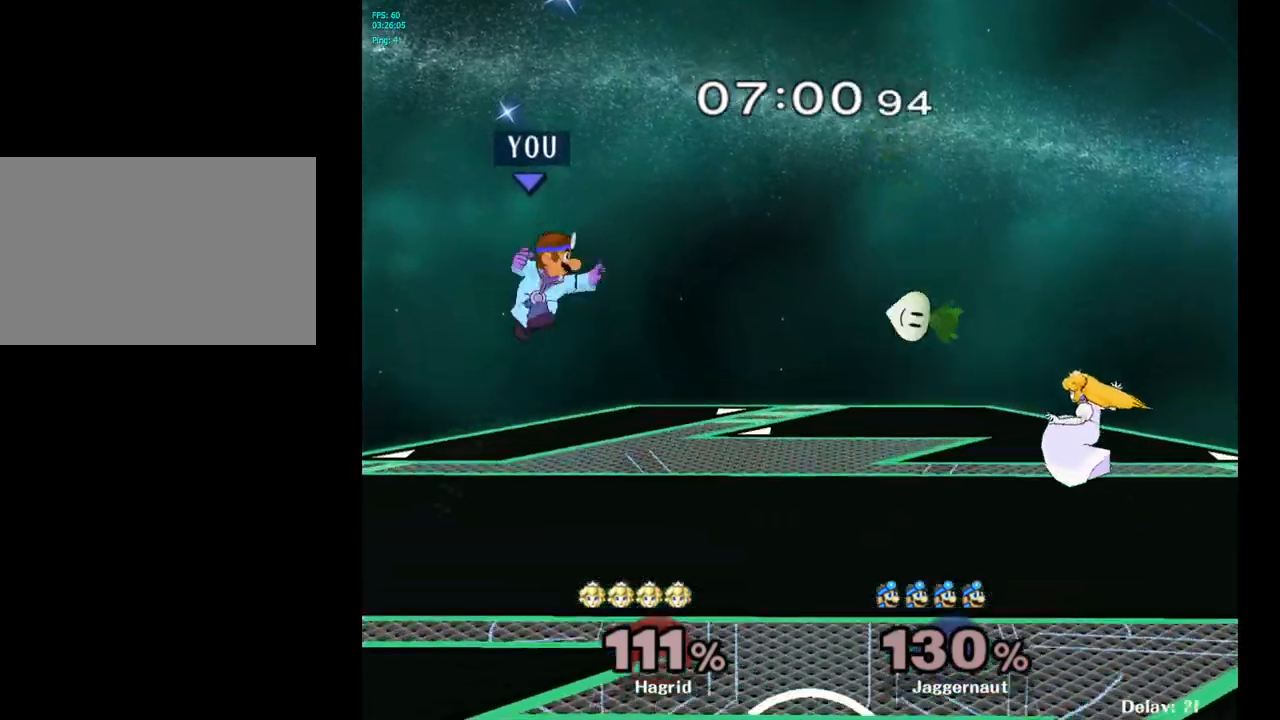
{"buttons": [], "left_stick": "left", "right_stick": "center", "events": [[200, "left_stick", "left"], [250, "R1", "down"], [450, "R1", "up"]]}
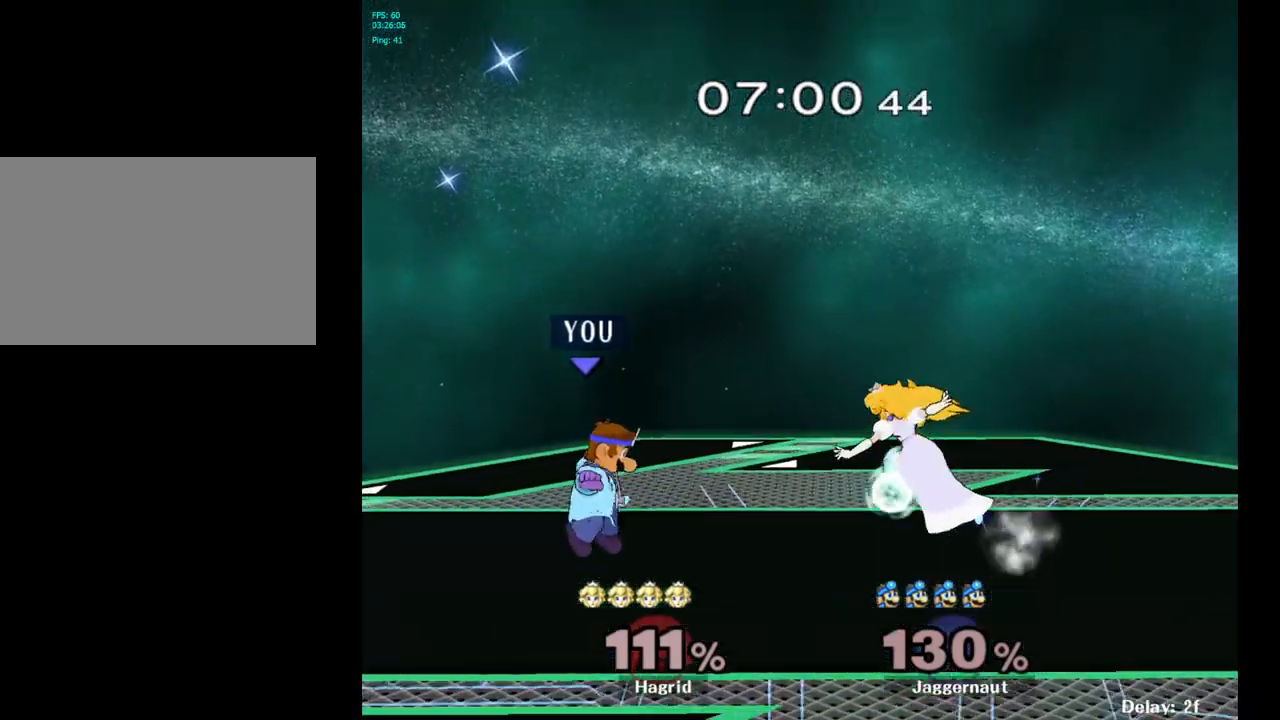
{"buttons": ["A"], "left_stick": "center", "right_stick": "center", "events": [[67, "left_stick", "center"], [300, "left_stick", "right"], [367, "Y", "down"], [383, "left_stick", "center"], [433, "Y", "up"], [483, "A", "down"]]}
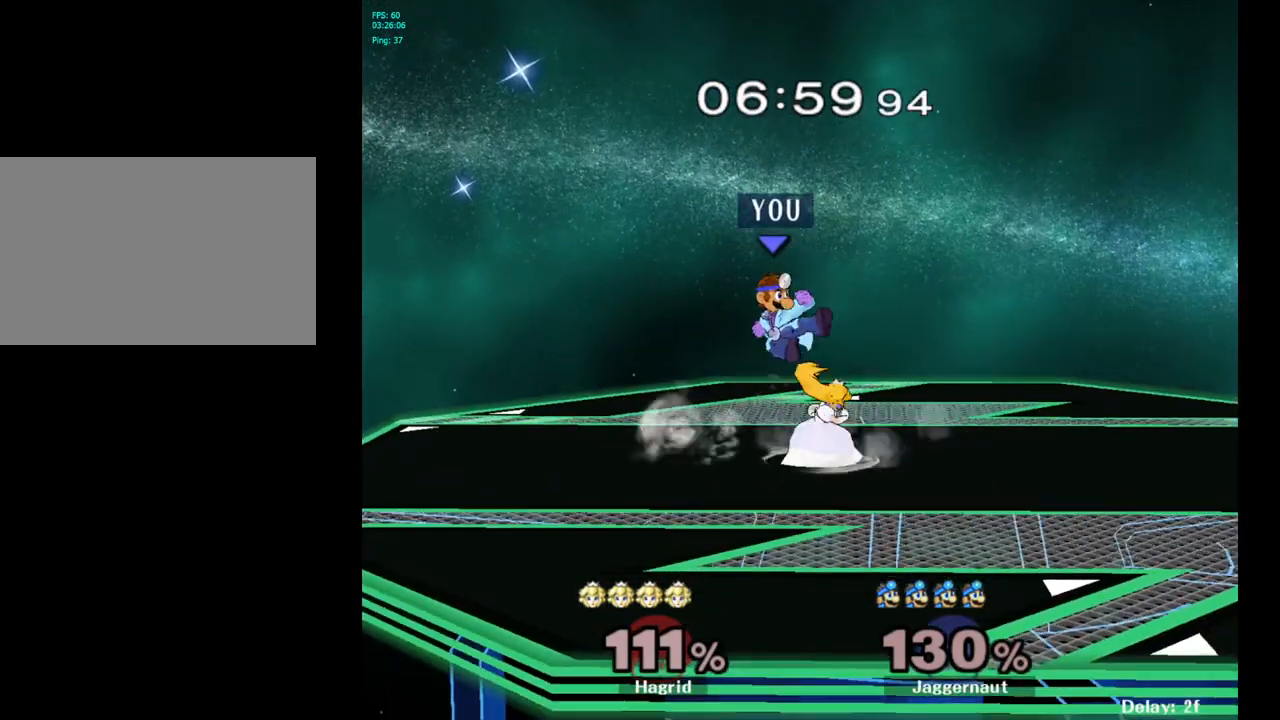
{"buttons": [], "left_stick": "right", "right_stick": "center", "events": [[83, "A", "up"], [250, "left_stick", "right"]]}
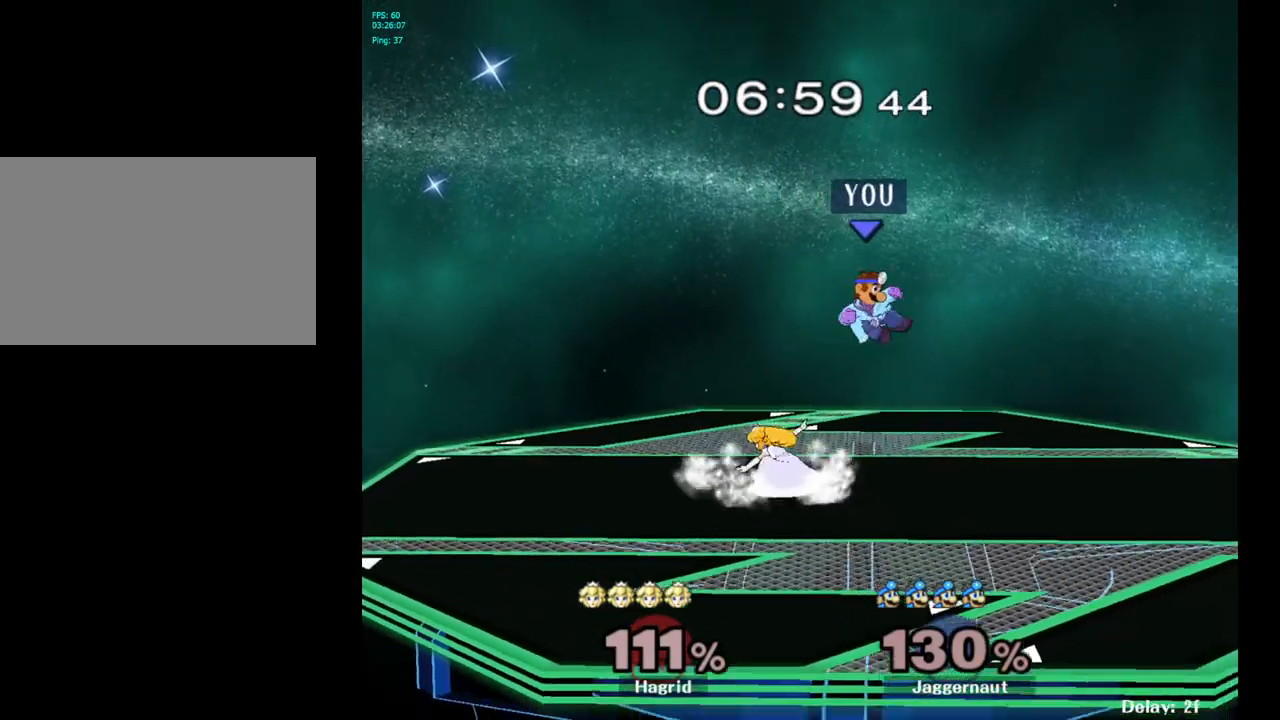
{"buttons": ["Y"], "left_stick": "center", "right_stick": "center", "events": [[333, "left_stick", "center"], [433, "Y", "down"]]}
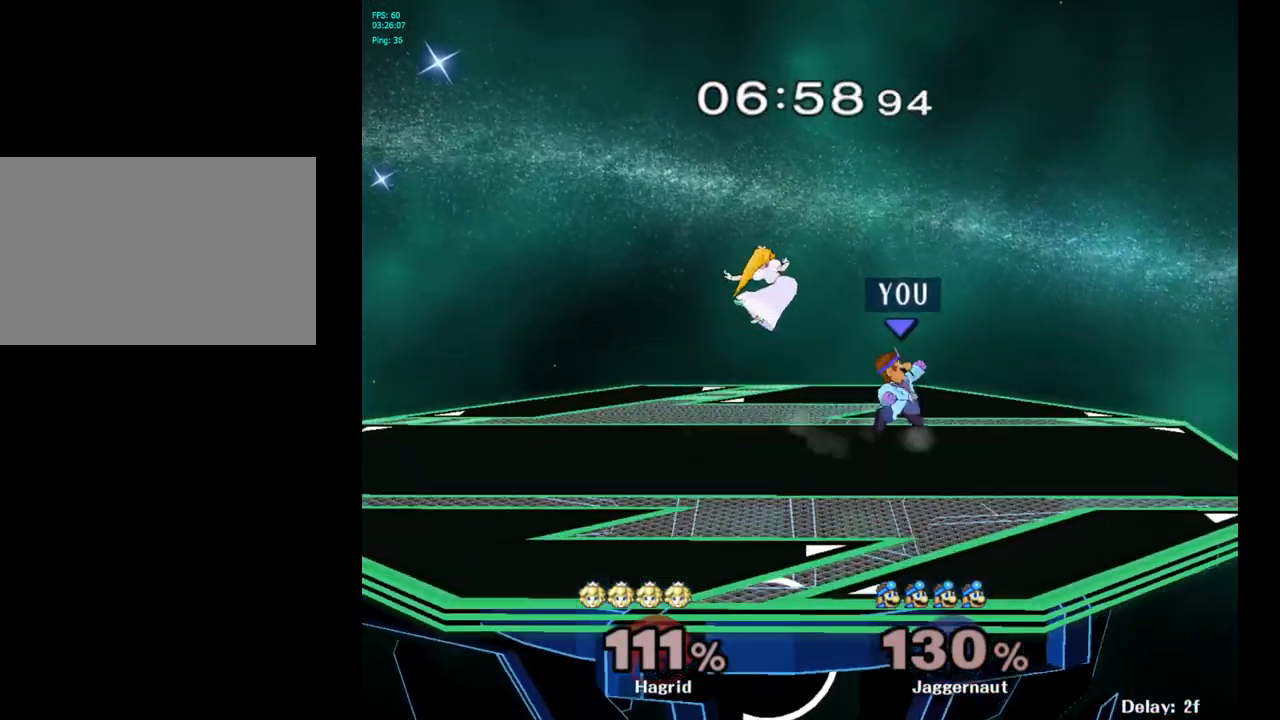
{"buttons": [], "left_stick": "center", "right_stick": "center", "events": [[133, "Y", "up"], [217, "A", "down"], [333, "A", "up"]]}
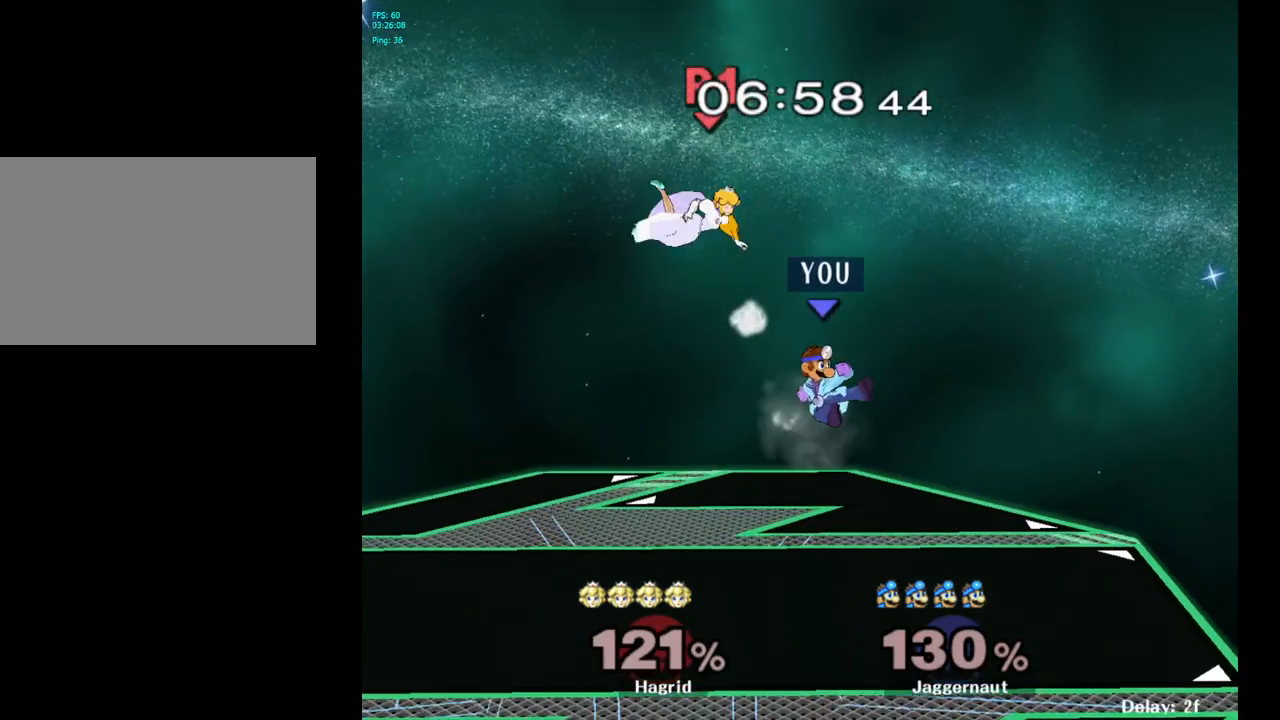
{"buttons": [], "left_stick": "left", "right_stick": "center", "events": [[117, "left_stick", "left"]]}
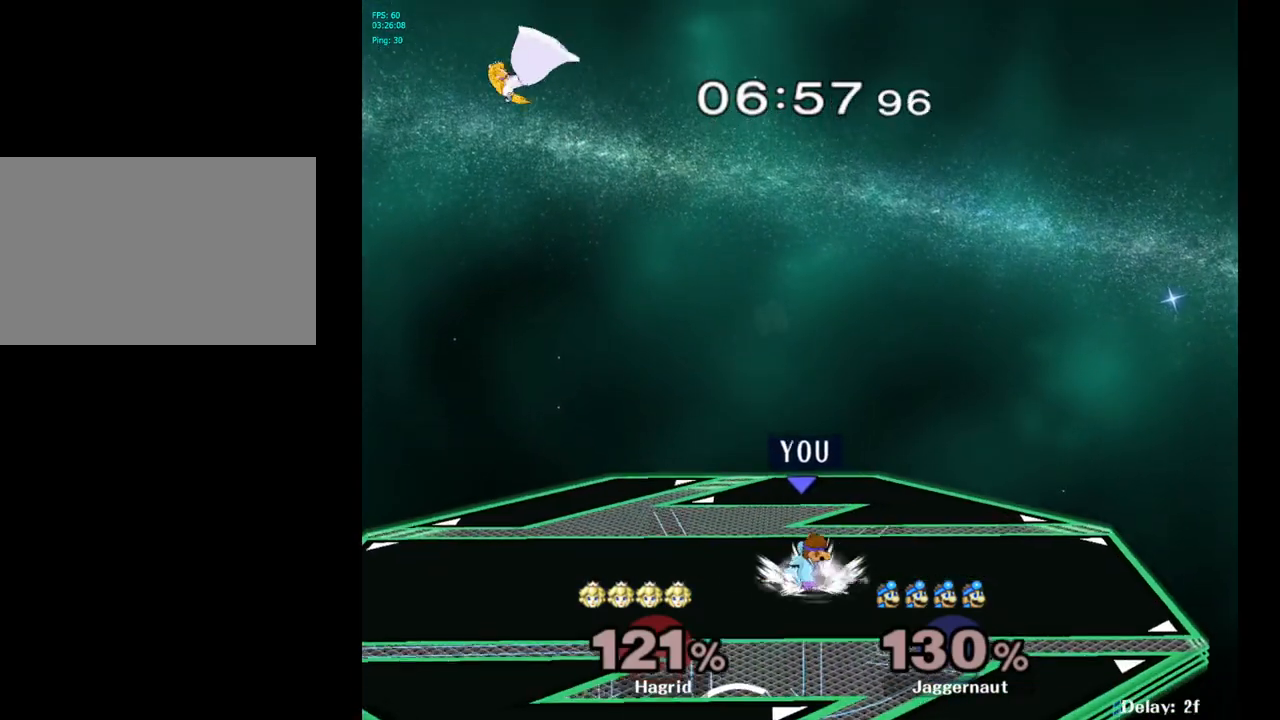
{"buttons": [], "left_stick": "left", "right_stick": "center", "events": [[50, "left_stick", "center"], [133, "left_stick", "left"]]}
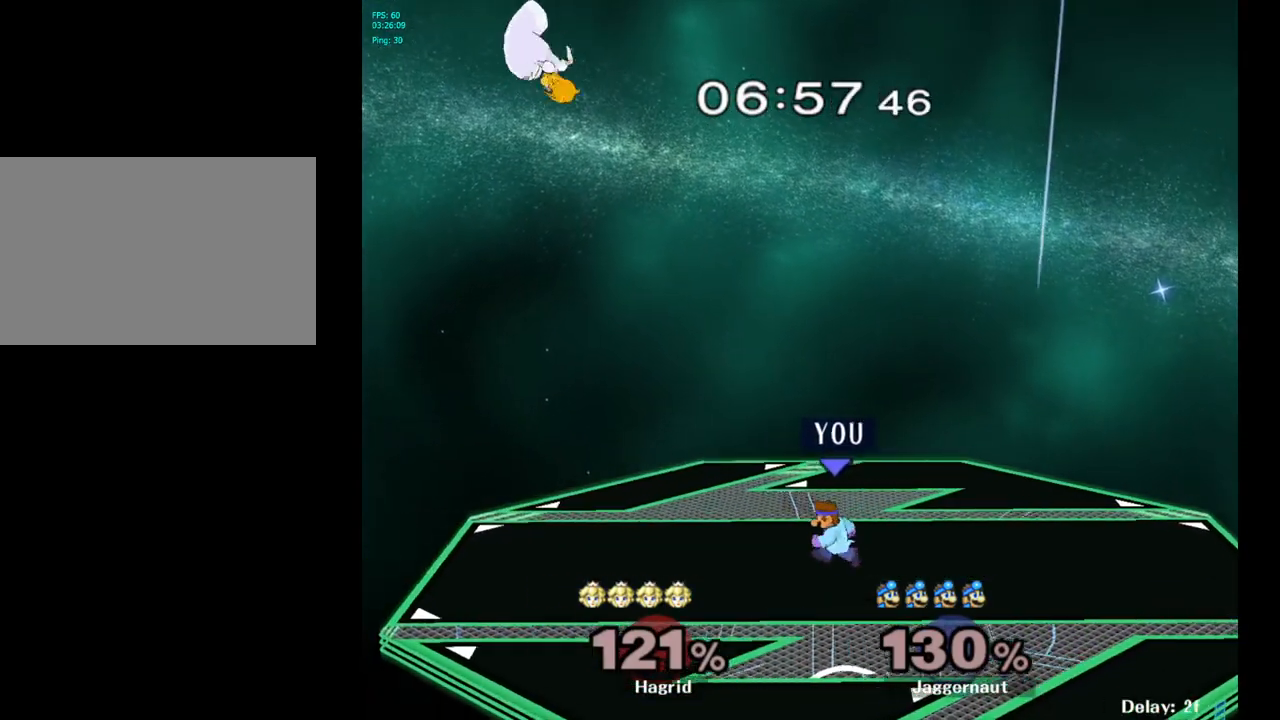
{"buttons": [], "left_stick": "center", "right_stick": "center", "events": [[233, "Y", "down"], [250, "left_stick", "down-right"], [317, "R1", "down"], [433, "Y", "up"], [450, "R1", "up"], [450, "left_stick", "center"]]}
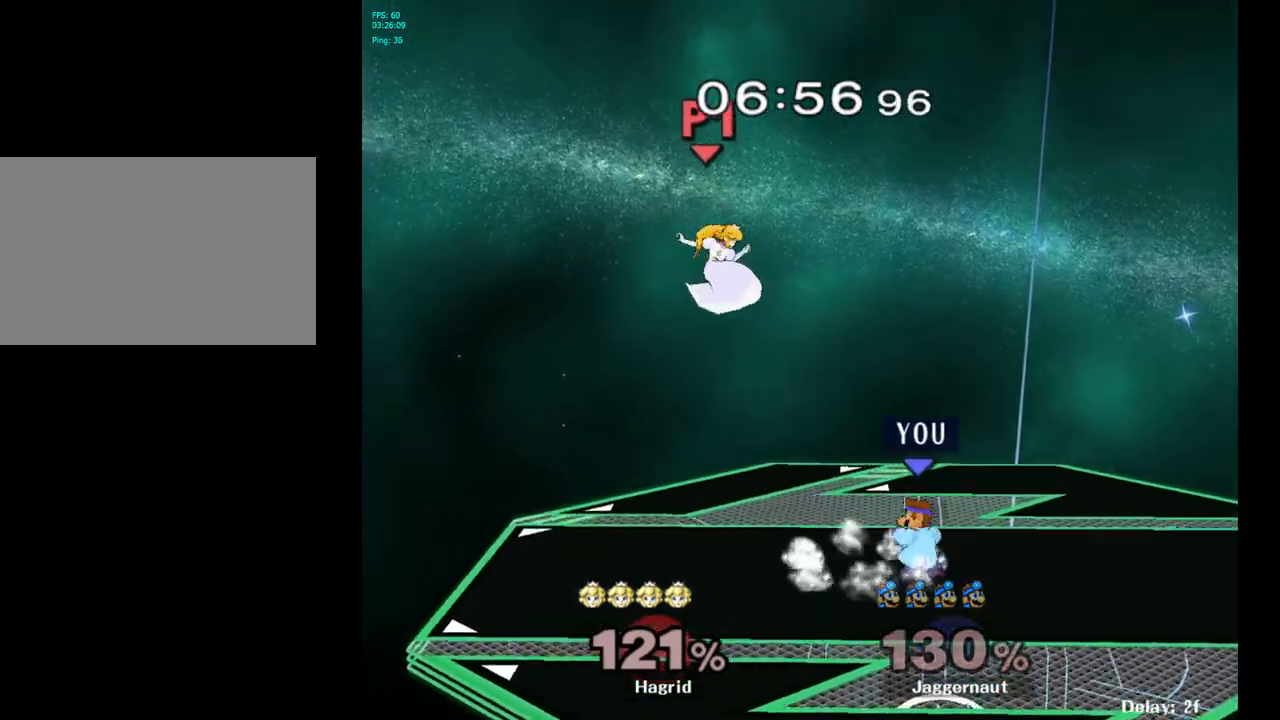
{"buttons": [], "left_stick": "up-left", "right_stick": "center", "events": [[83, "left_stick", "left"], [117, "Y", "down"], [200, "A", "down"], [200, "left_stick", "center"], [300, "Y", "up"], [400, "A", "up"], [417, "left_stick", "up-left"]]}
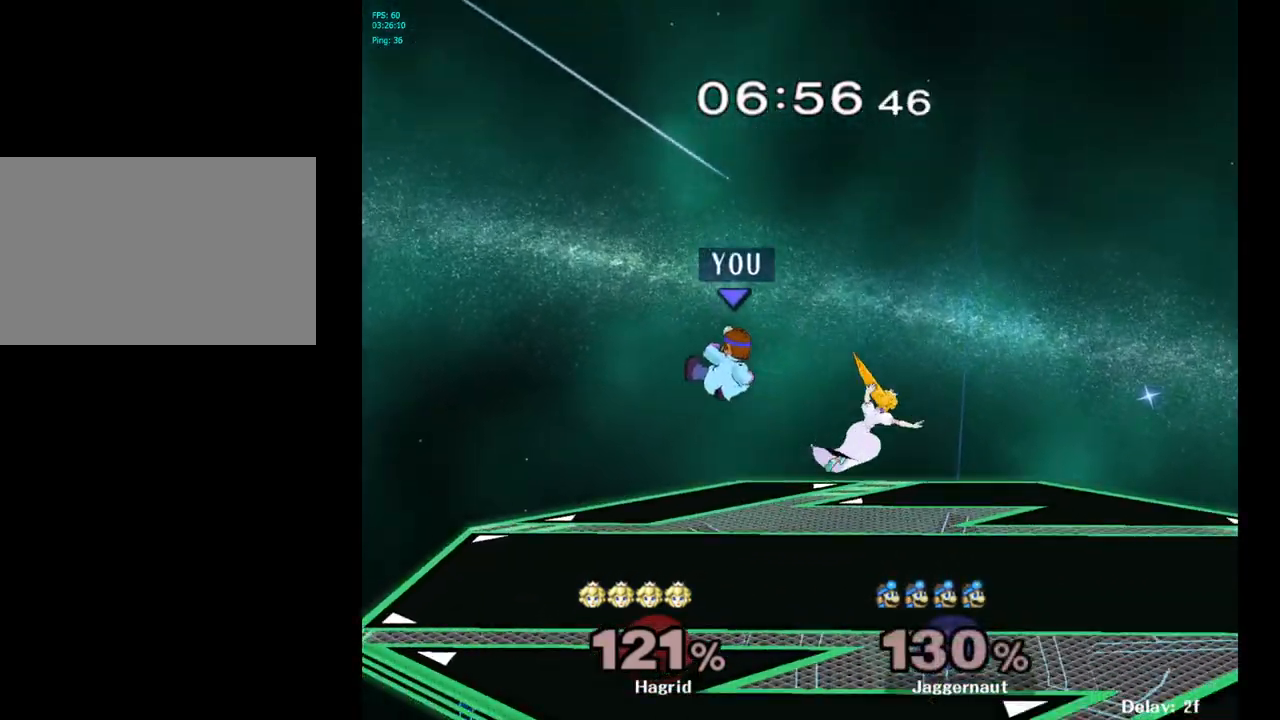
{"buttons": [], "left_stick": "left", "right_stick": "center", "events": [[83, "left_stick", "right"], [267, "left_stick", "left"]]}
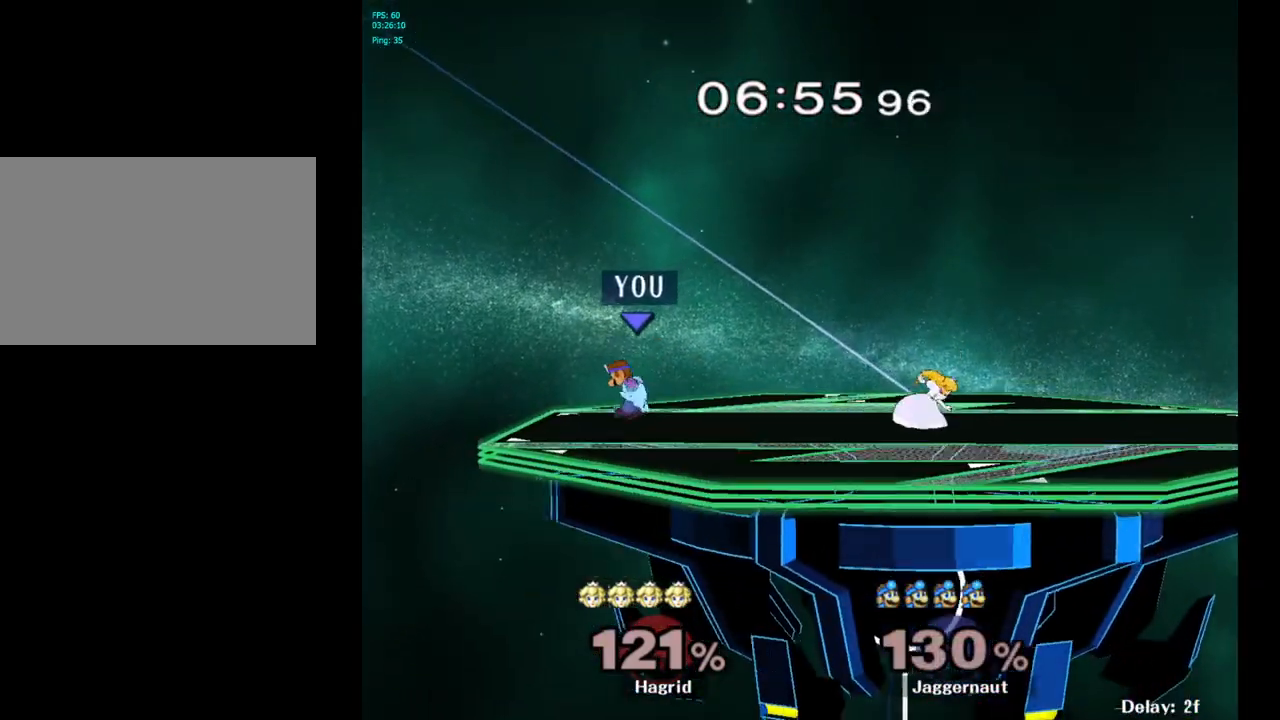
{"buttons": [], "left_stick": "center", "right_stick": "center", "events": [[17, "left_stick", "center"], [150, "left_stick", "right"], [217, "Y", "down"], [433, "Y", "up"], [483, "left_stick", "center"]]}
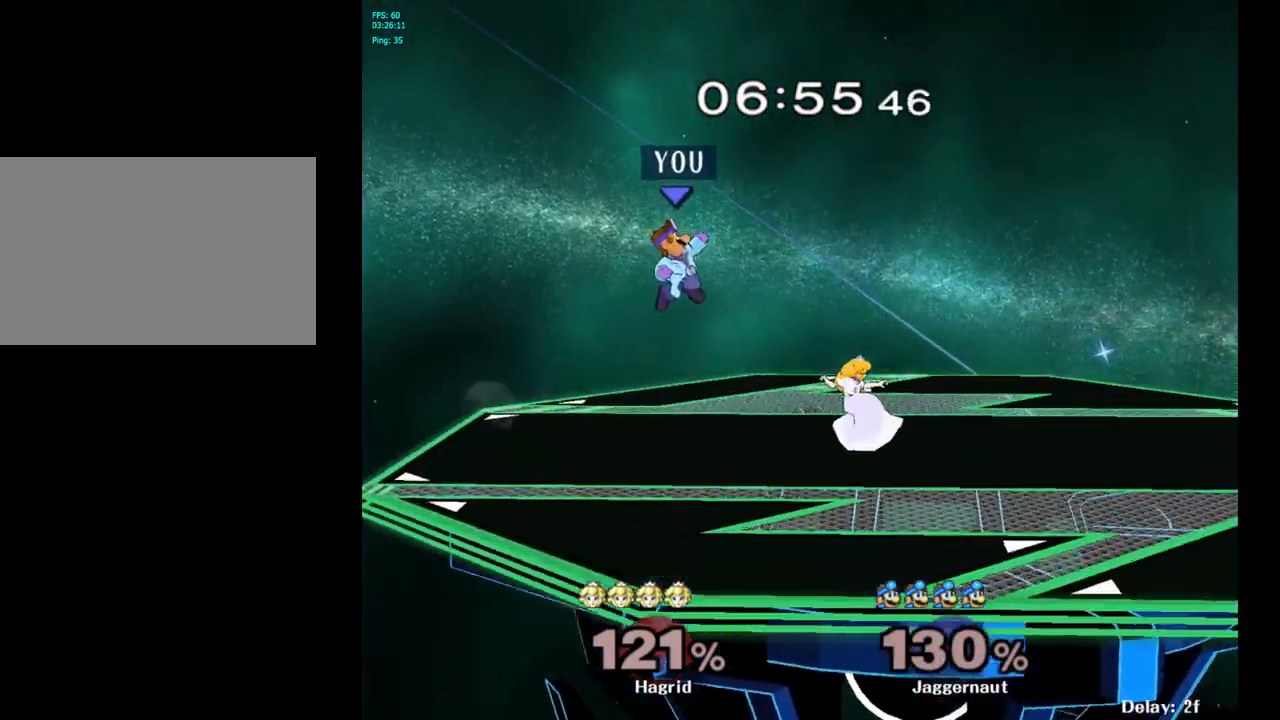
{"buttons": [], "left_stick": "center", "right_stick": "center", "events": [[100, "Y", "down"], [283, "Y", "up"], [283, "left_stick", "right"], [450, "left_stick", "center"]]}
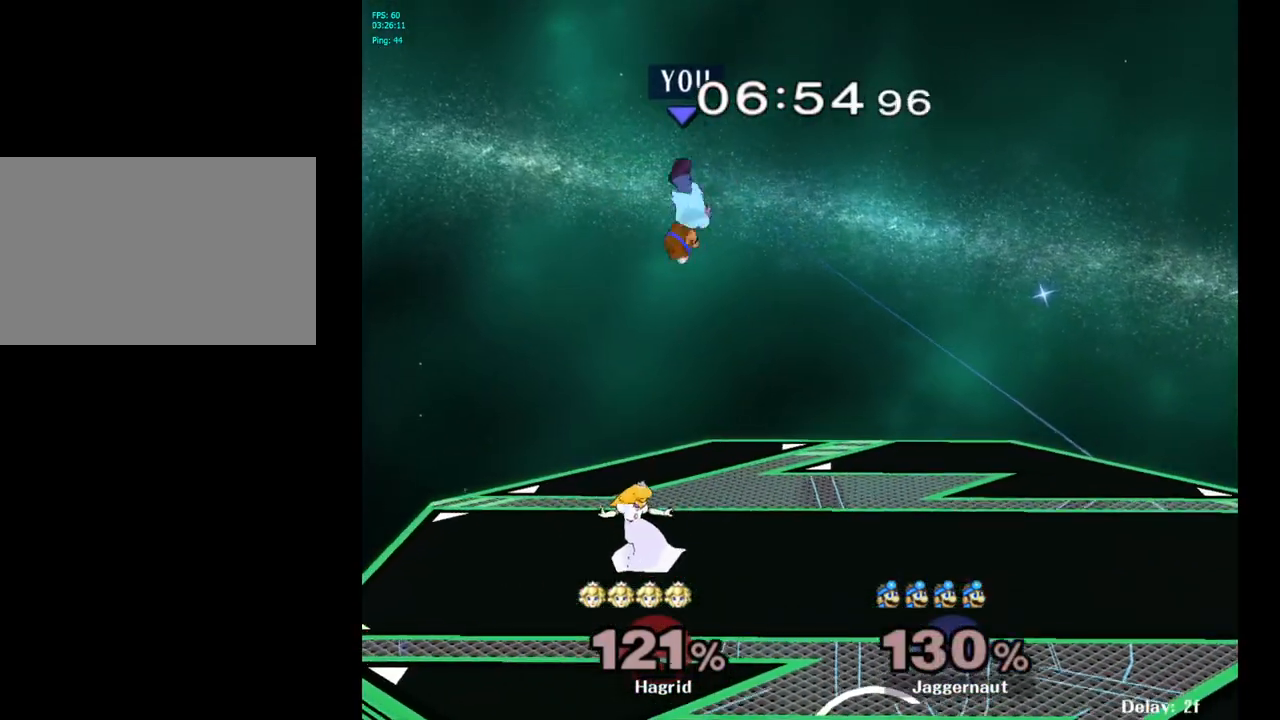
{"buttons": [], "left_stick": "right", "right_stick": "right", "events": [[183, "left_stick", "right"], [383, "right_stick", "left"], [483, "right_stick", "right"]]}
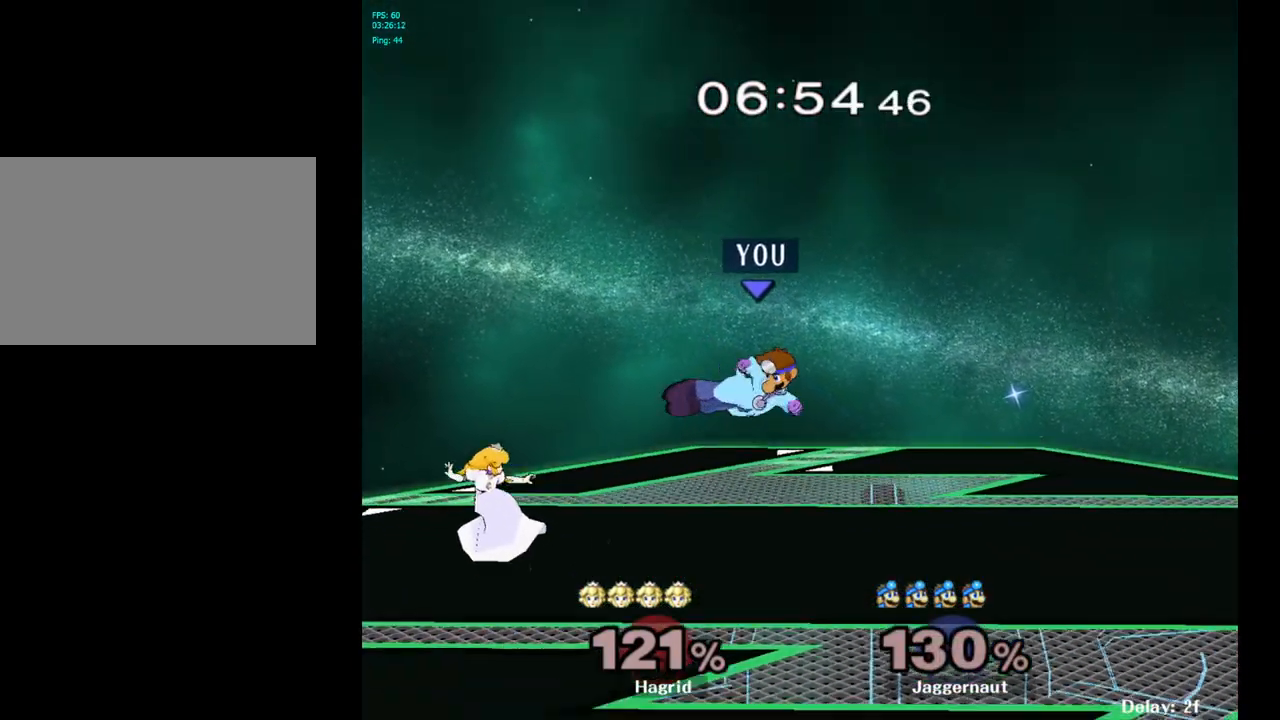
{"buttons": [], "left_stick": "center", "right_stick": "center", "events": [[17, "right_stick", "center"], [133, "R1", "down"], [283, "R1", "up"], [283, "left_stick", "center"]]}
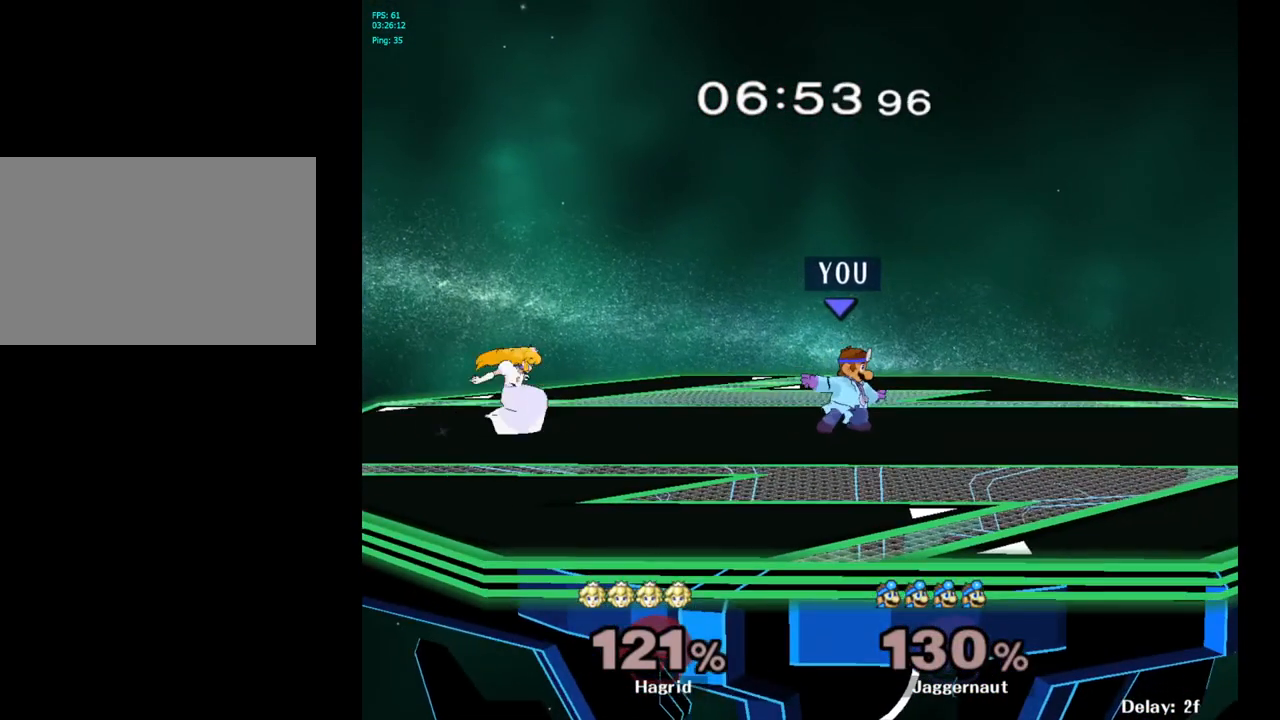
{"buttons": [], "left_stick": "center", "right_stick": "center", "events": [[50, "left_stick", "right"], [150, "Y", "down"], [200, "Y", "up"], [267, "left_stick", "center"], [367, "left_stick", "left"], [400, "B", "down"], [417, "left_stick", "center"], [450, "B", "up"]]}
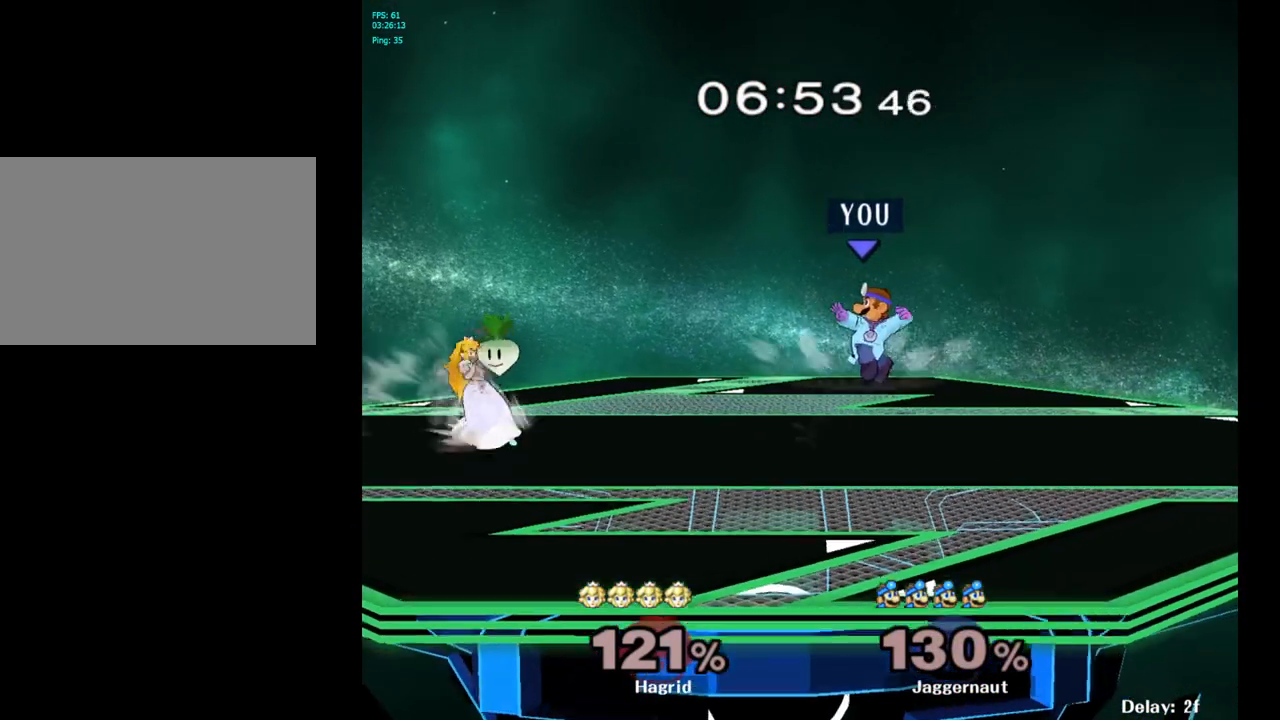
{"buttons": [], "left_stick": "center", "right_stick": "center", "events": [[150, "left_stick", "right"], [183, "R1", "down"], [333, "R1", "up"], [350, "left_stick", "center"]]}
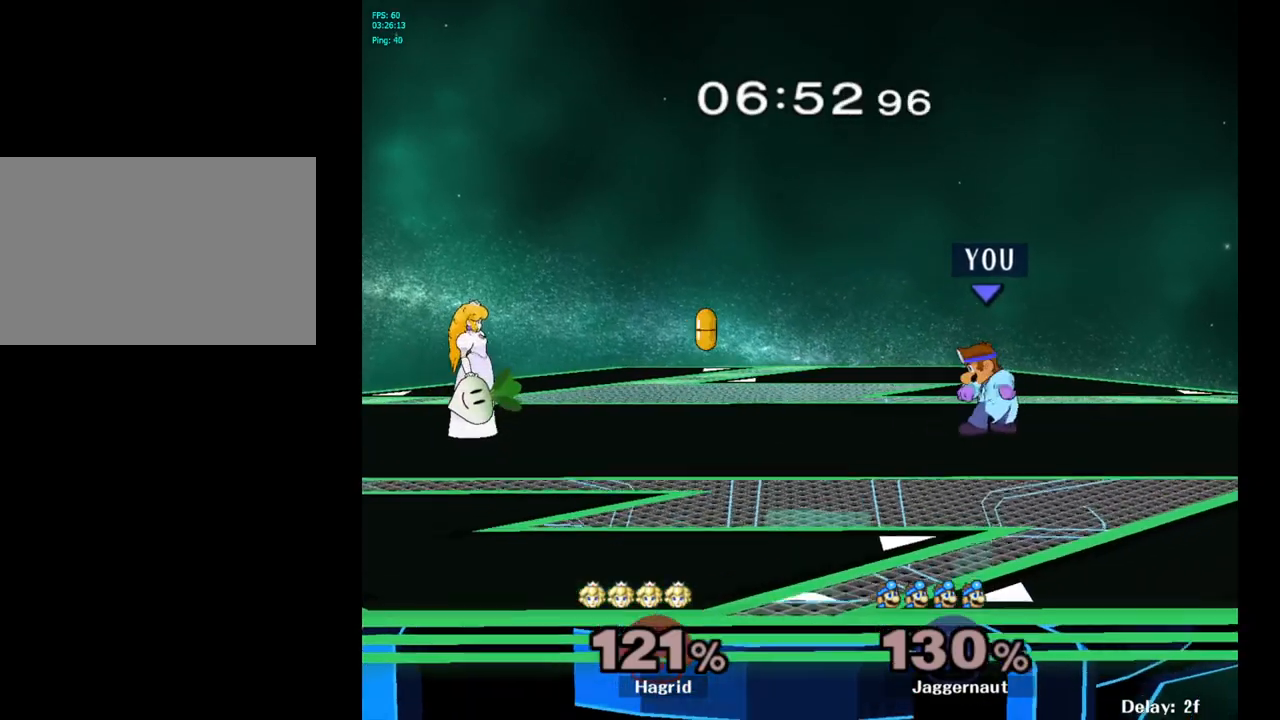
{"buttons": [], "left_stick": "center", "right_stick": "center", "events": [[150, "left_stick", "left"], [200, "left_stick", "center"], [217, "Y", "down"], [267, "Y", "up"], [333, "left_stick", "right"], [483, "left_stick", "center"]]}
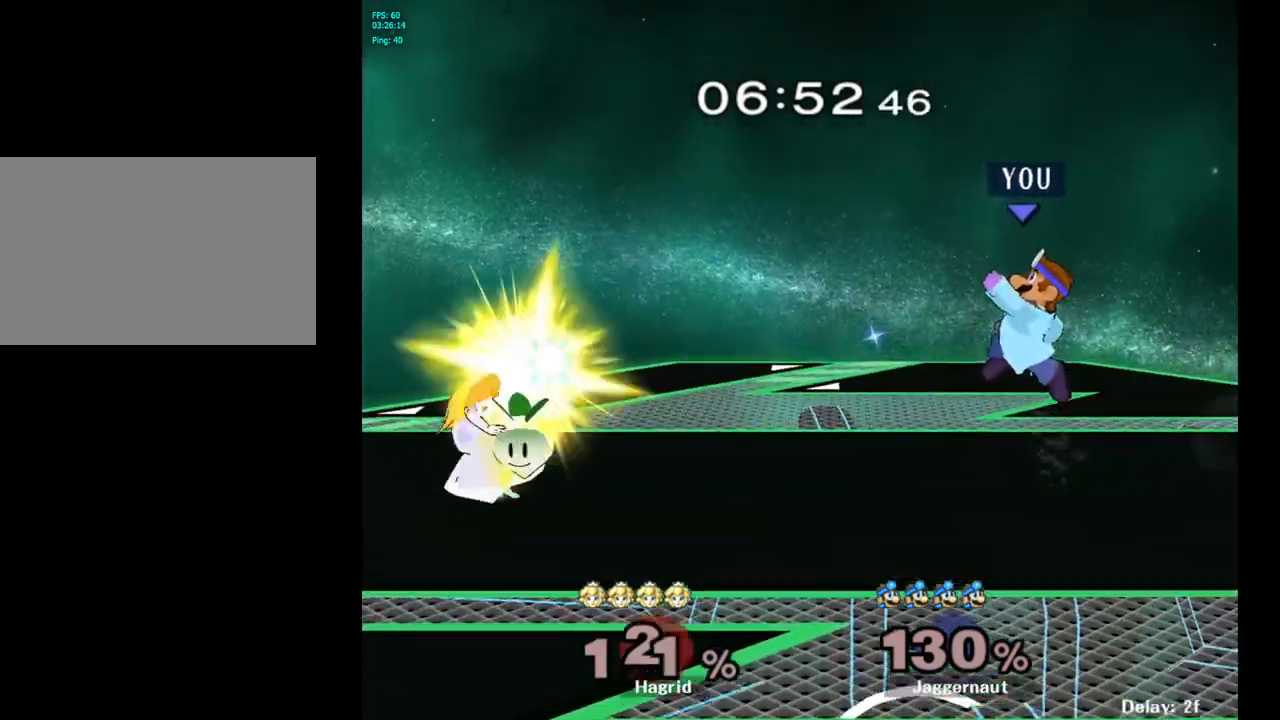
{"buttons": [], "left_stick": "center", "right_stick": "center", "events": [[83, "B", "down"], [167, "B", "up"], [300, "R1", "down"], [317, "left_stick", "down"], [417, "left_stick", "center"], [433, "R1", "up"]]}
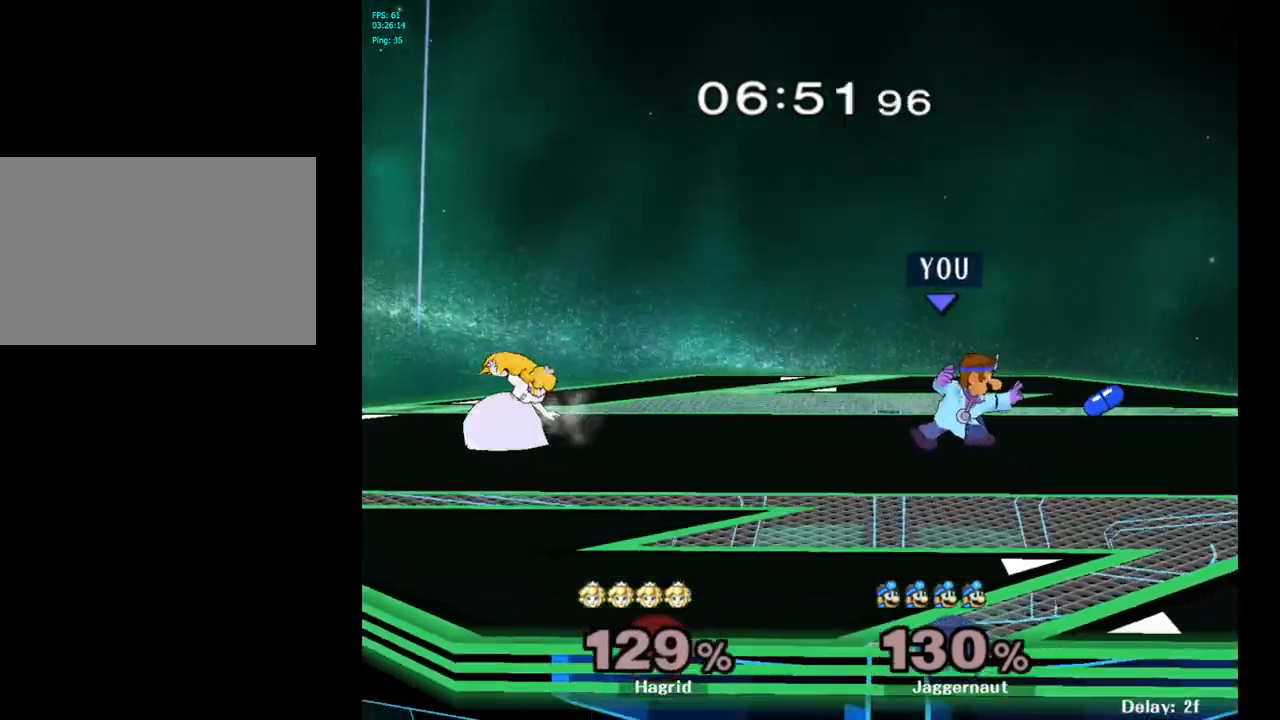
{"buttons": [], "left_stick": "right", "right_stick": "center", "events": [[350, "left_stick", "right"], [417, "Y", "down"], [483, "Y", "up"]]}
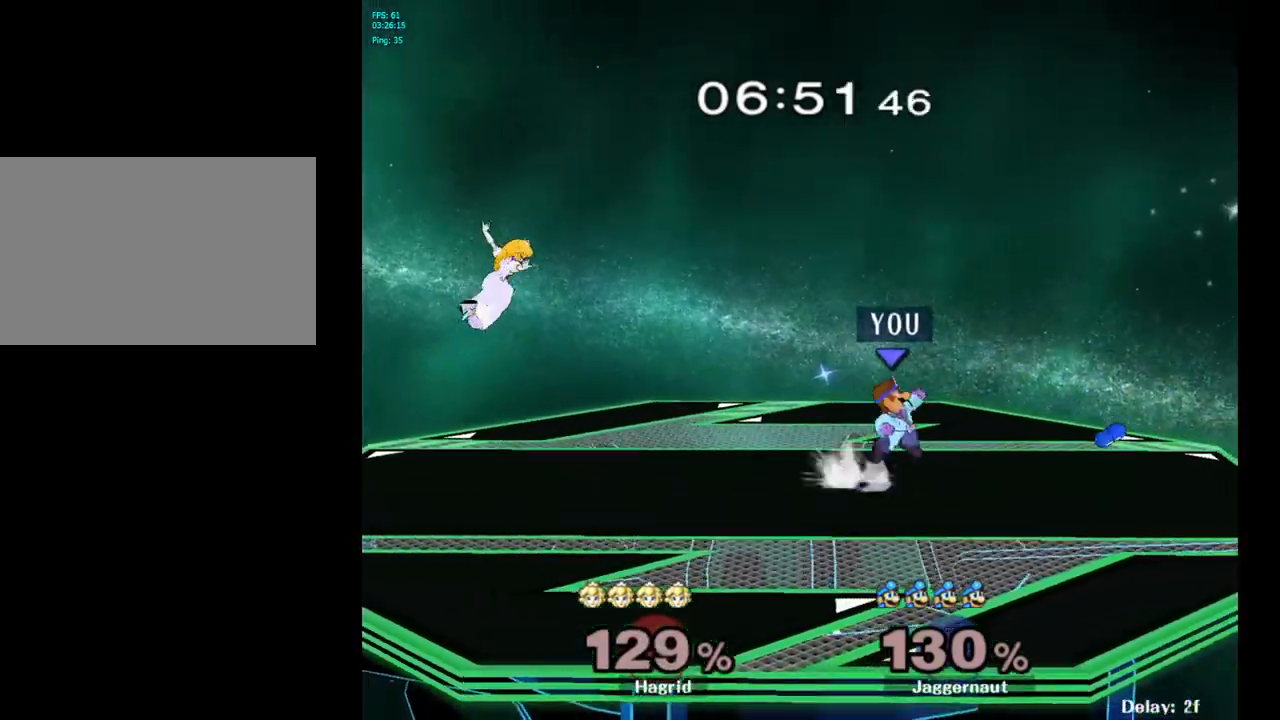
{"buttons": [], "left_stick": "left", "right_stick": "center", "events": [[33, "left_stick", "center"], [150, "left_stick", "up-left"], [233, "B", "down"], [233, "left_stick", "center"], [300, "B", "up"], [500, "left_stick", "left"]]}